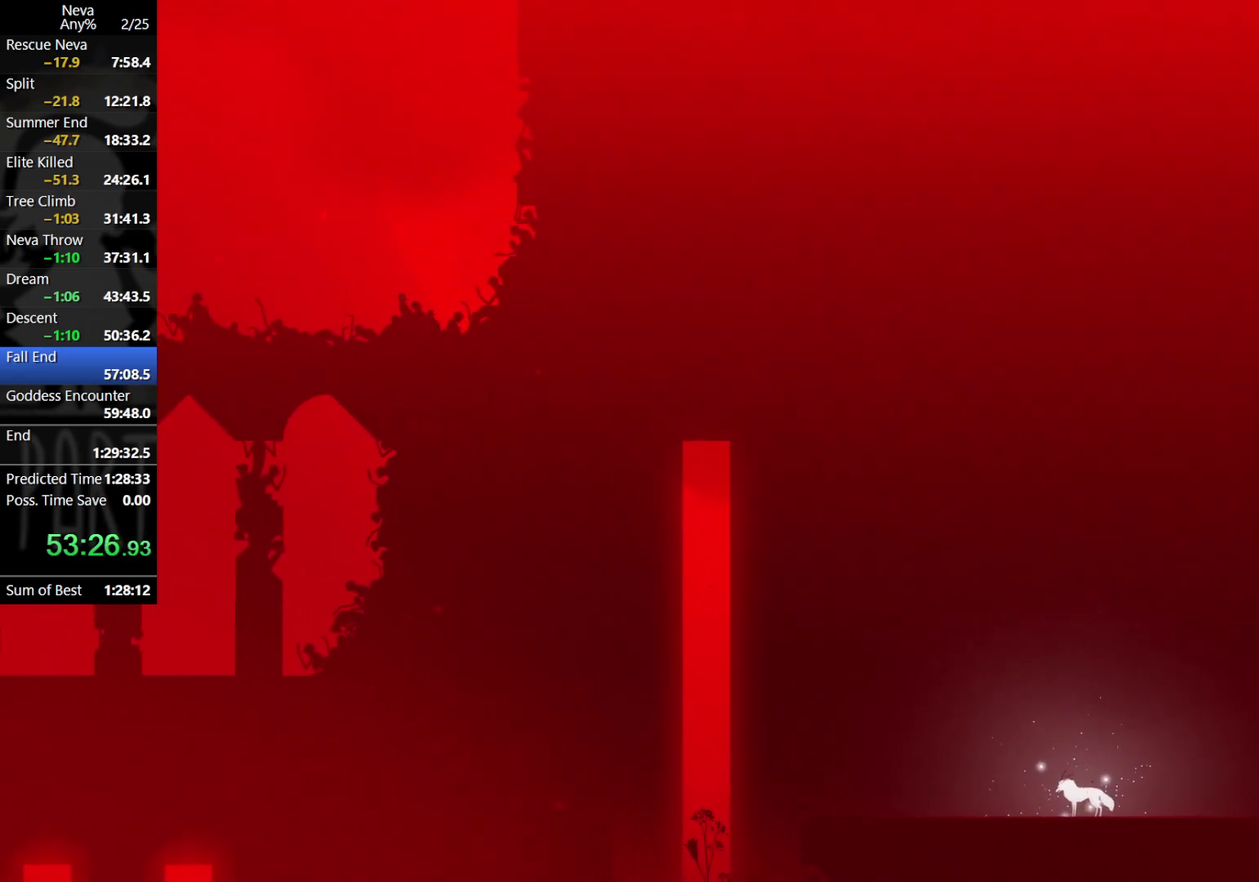
Gameplay with a controller (PlayStation layout); each line is a JSON object with the inputs held at the frame after it. "events" lists button and stick changes between this image and that frame as [ms after this image, input, new state], when the widget could be followed in between. Not read: R3 right_stick.
{"buttons": [], "left_stick": "left", "events": [[33, "CIRCLE", "down"], [100, "CIRCLE", "up"], [150, "CROSS", "up"]]}
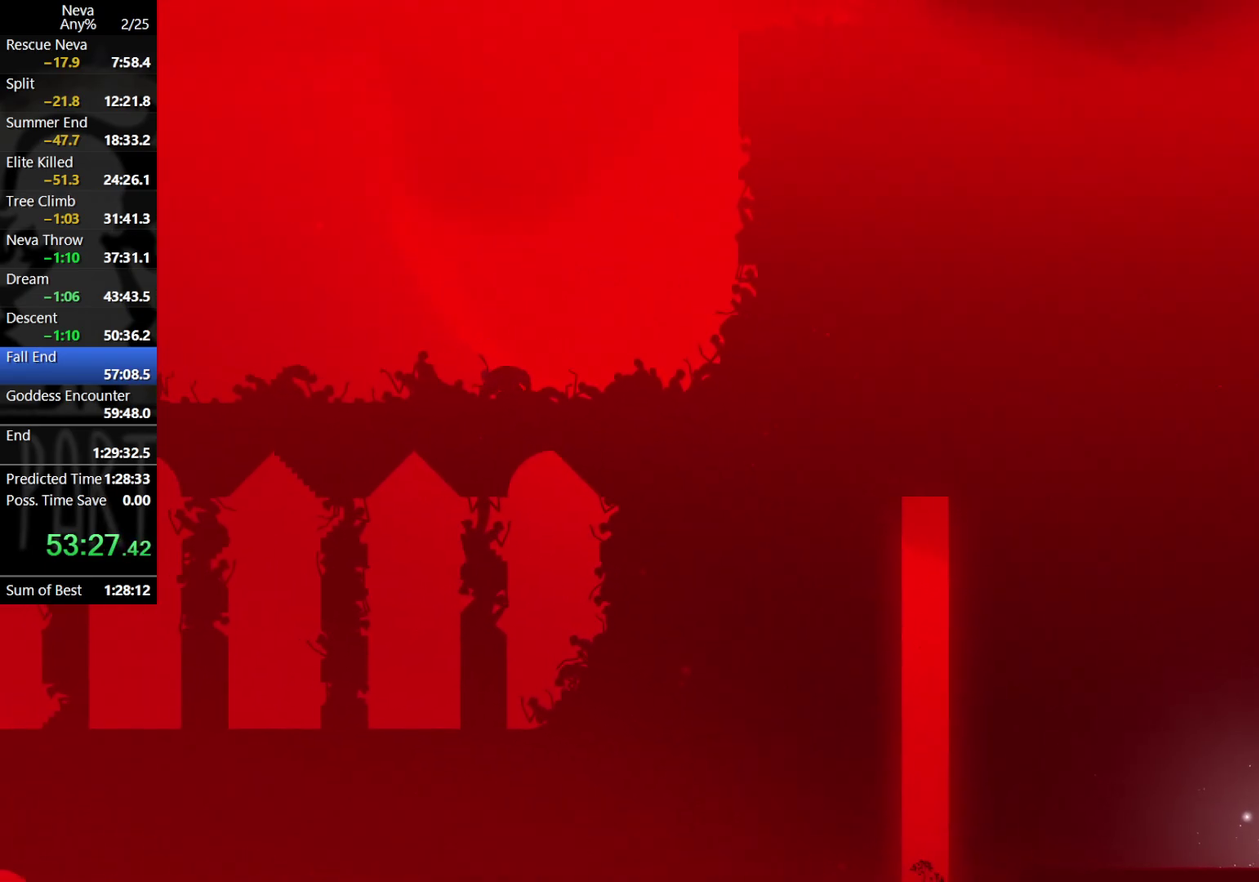
{"buttons": [], "left_stick": "left", "events": [[133, "CROSS", "down"], [150, "CIRCLE", "down"], [250, "CIRCLE", "up"], [283, "CROSS", "up"]]}
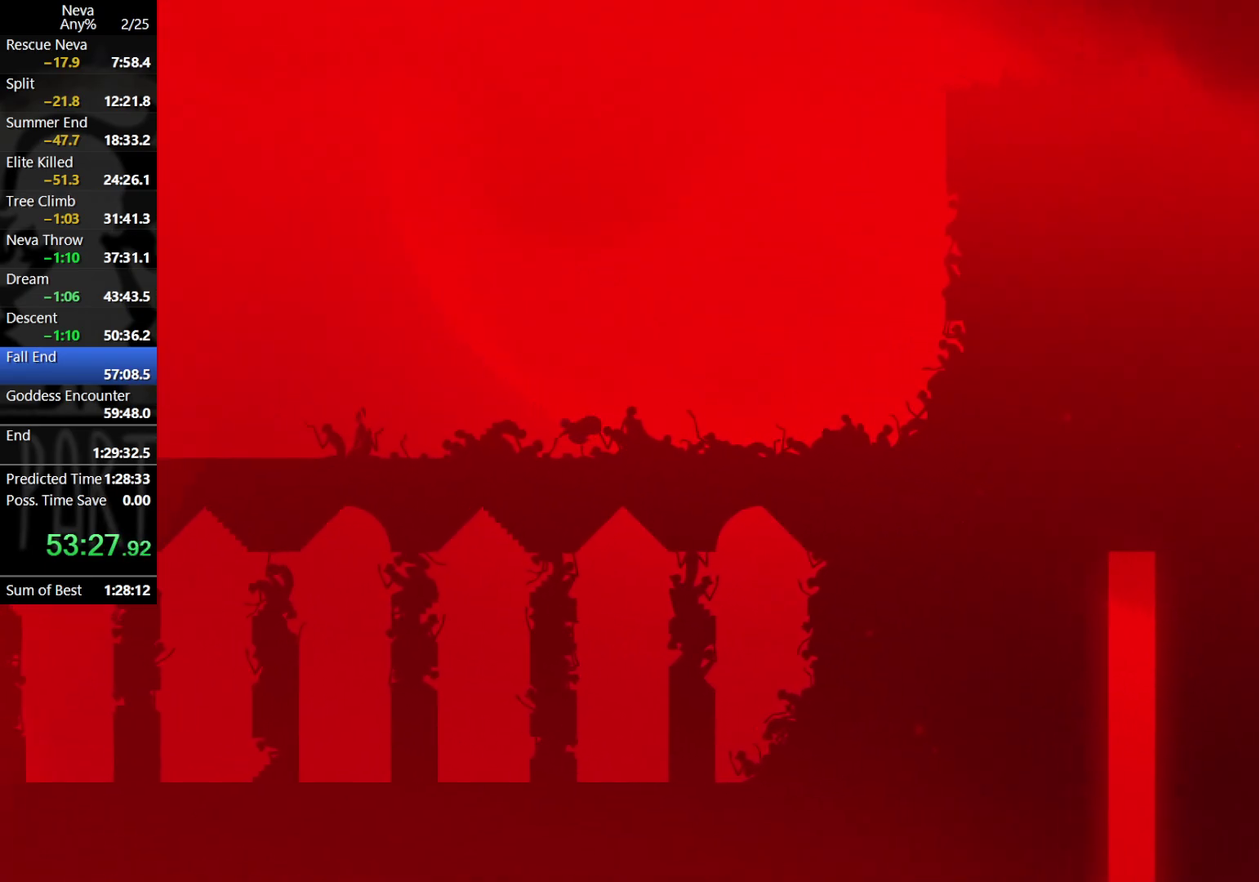
{"buttons": [], "left_stick": "left", "events": [[250, "CROSS", "down"], [283, "CIRCLE", "down"], [333, "CIRCLE", "up"], [400, "CROSS", "up"]]}
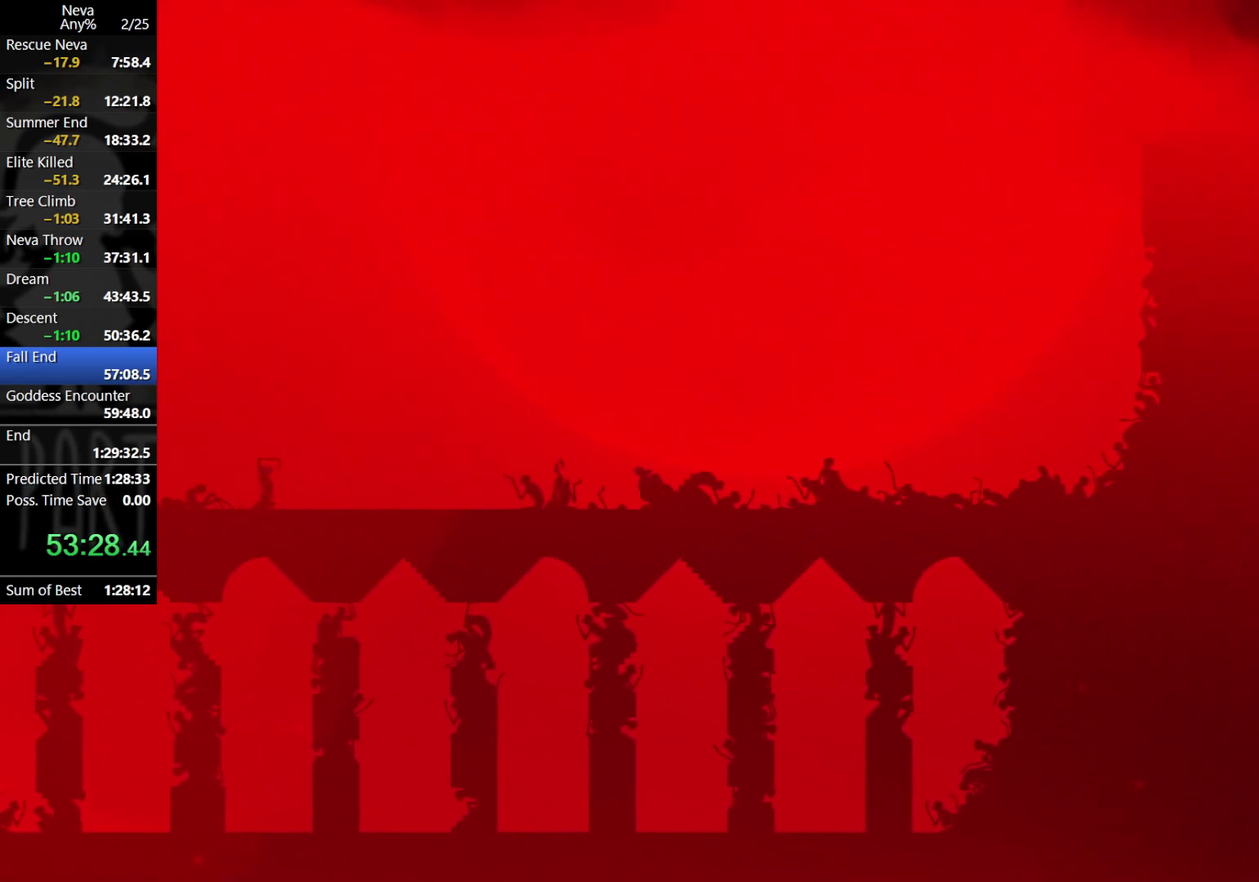
{"buttons": [], "left_stick": "left", "events": [[350, "CROSS", "down"], [367, "CIRCLE", "down"], [467, "CIRCLE", "up"], [500, "CROSS", "up"]]}
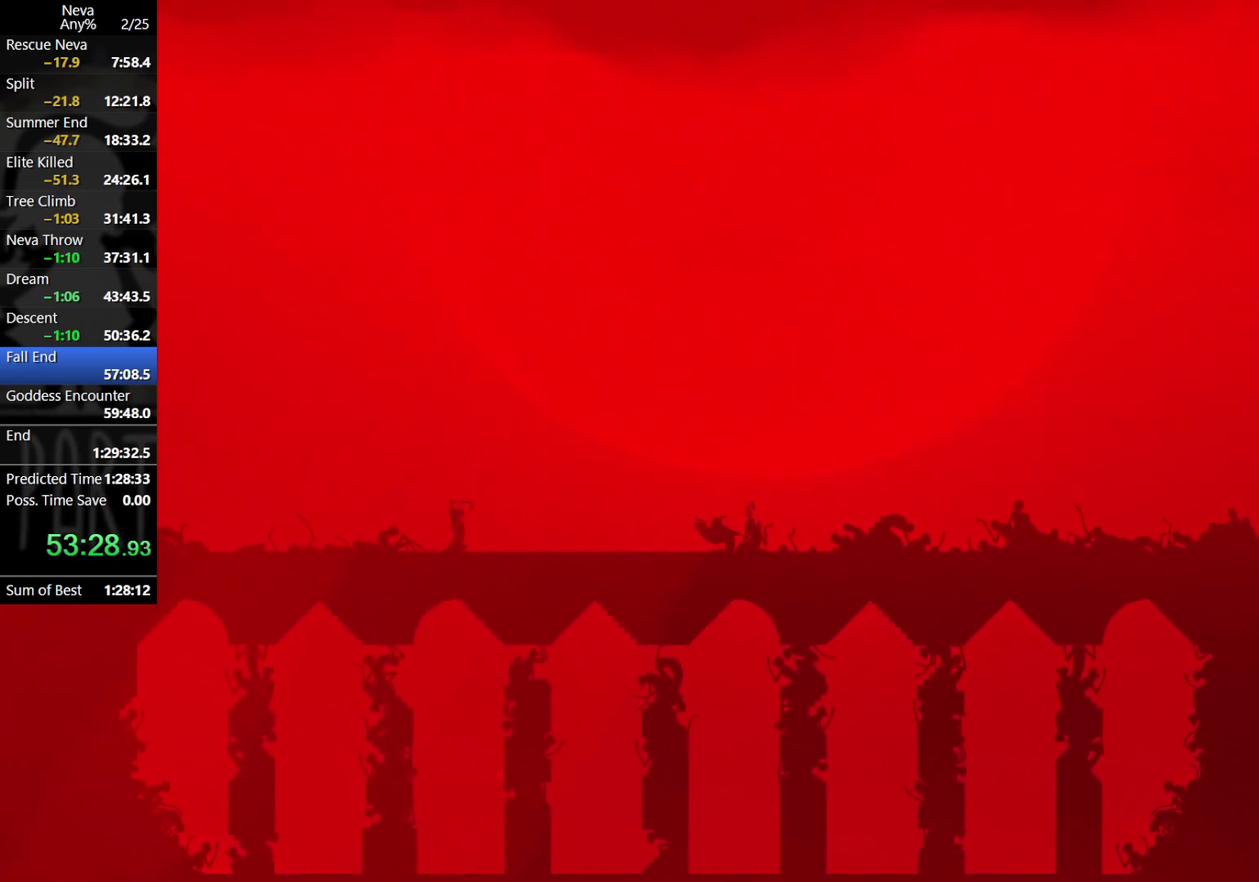
{"buttons": ["CROSS", "CIRCLE"], "left_stick": "left", "events": [[450, "CROSS", "down"], [467, "CIRCLE", "down"]]}
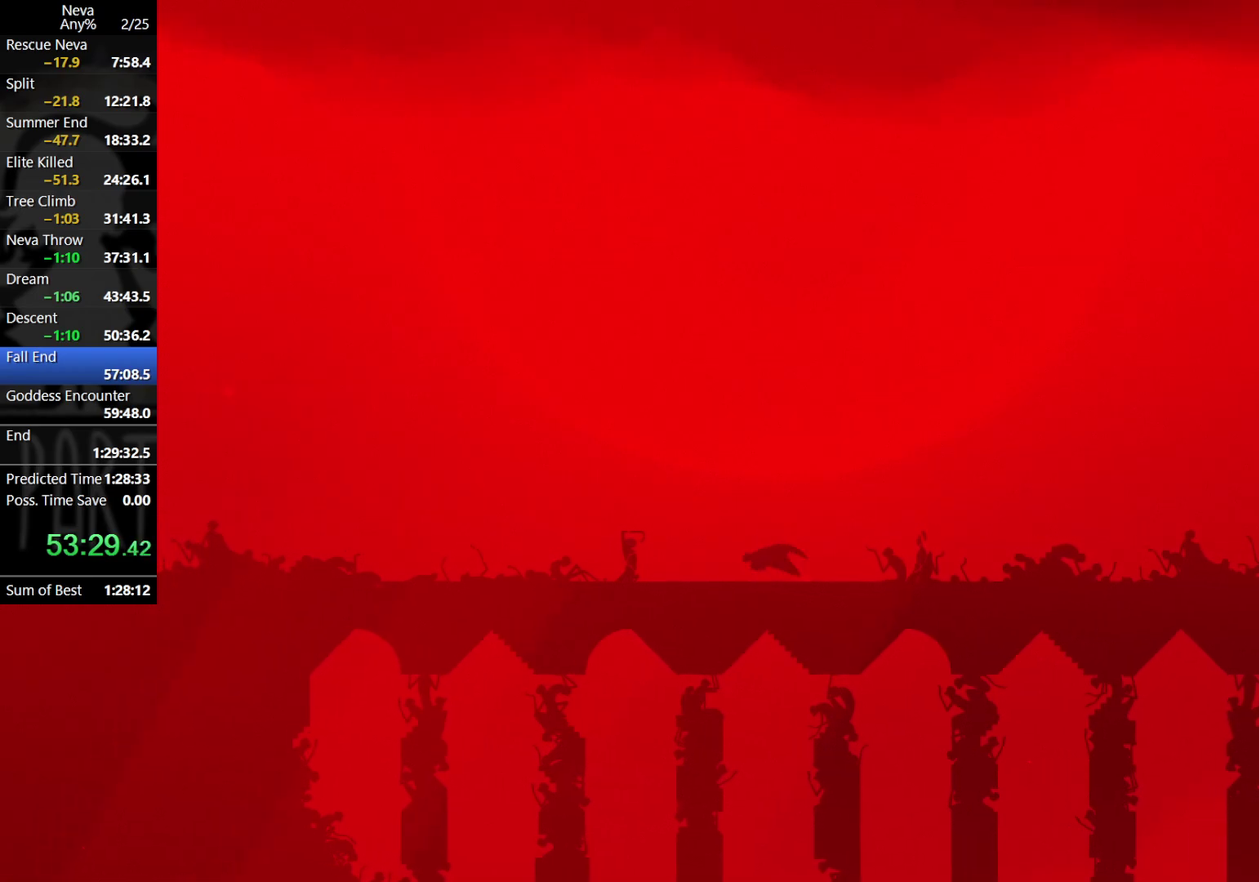
{"buttons": [], "left_stick": "left", "events": [[67, "CIRCLE", "up"], [100, "CROSS", "up"]]}
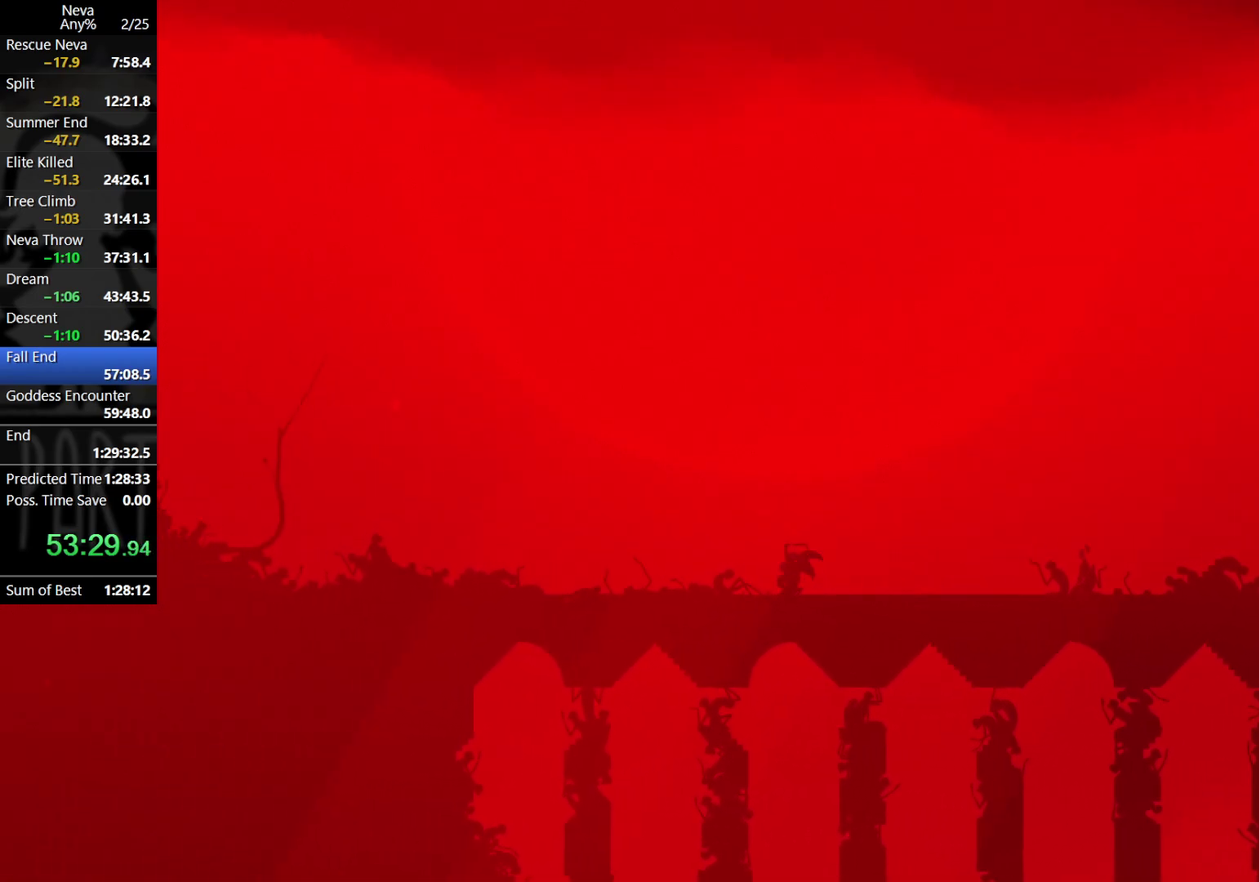
{"buttons": [], "left_stick": "left", "events": [[50, "CROSS", "down"], [83, "CIRCLE", "down"], [167, "CIRCLE", "up"], [217, "CROSS", "up"]]}
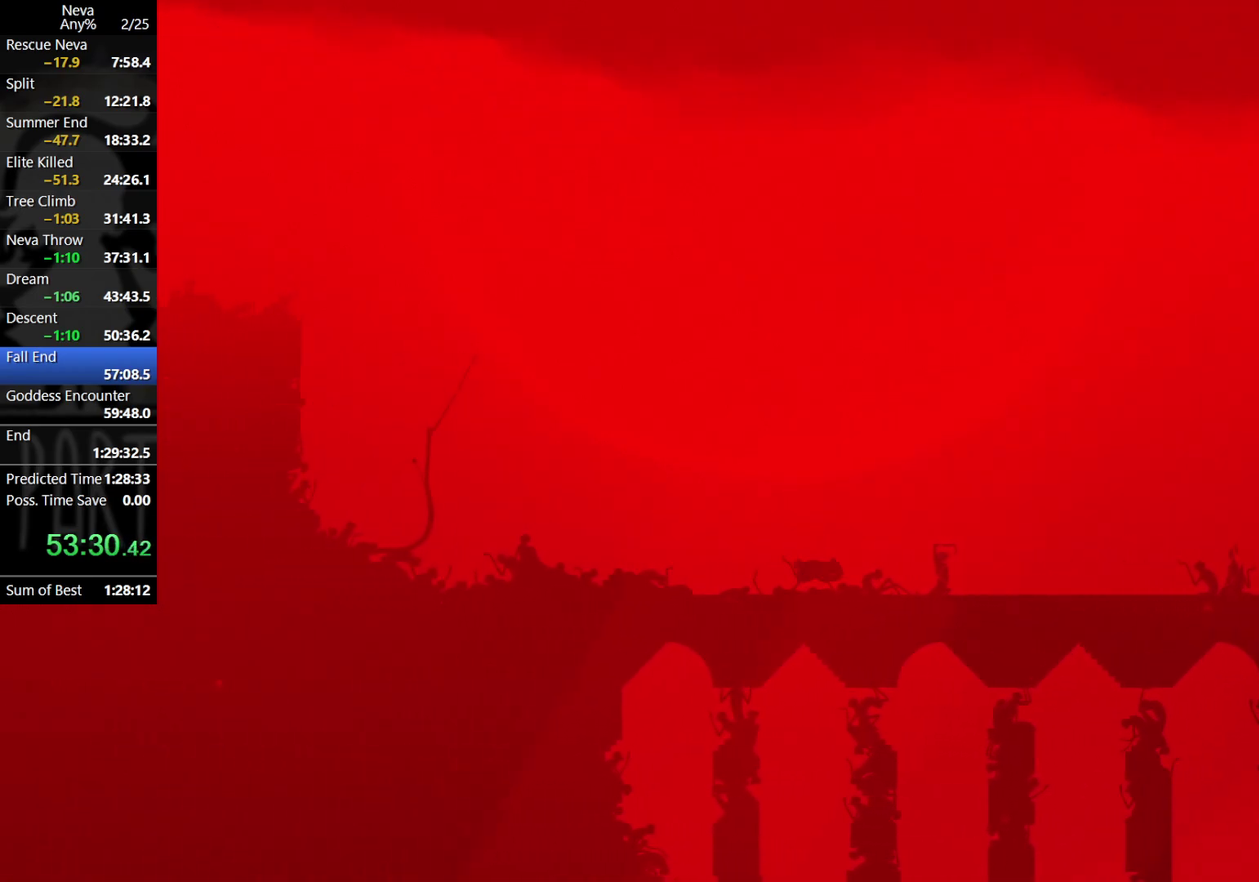
{"buttons": [], "left_stick": "left", "events": [[167, "CROSS", "down"], [200, "CIRCLE", "down"], [283, "CIRCLE", "up"], [333, "CROSS", "up"]]}
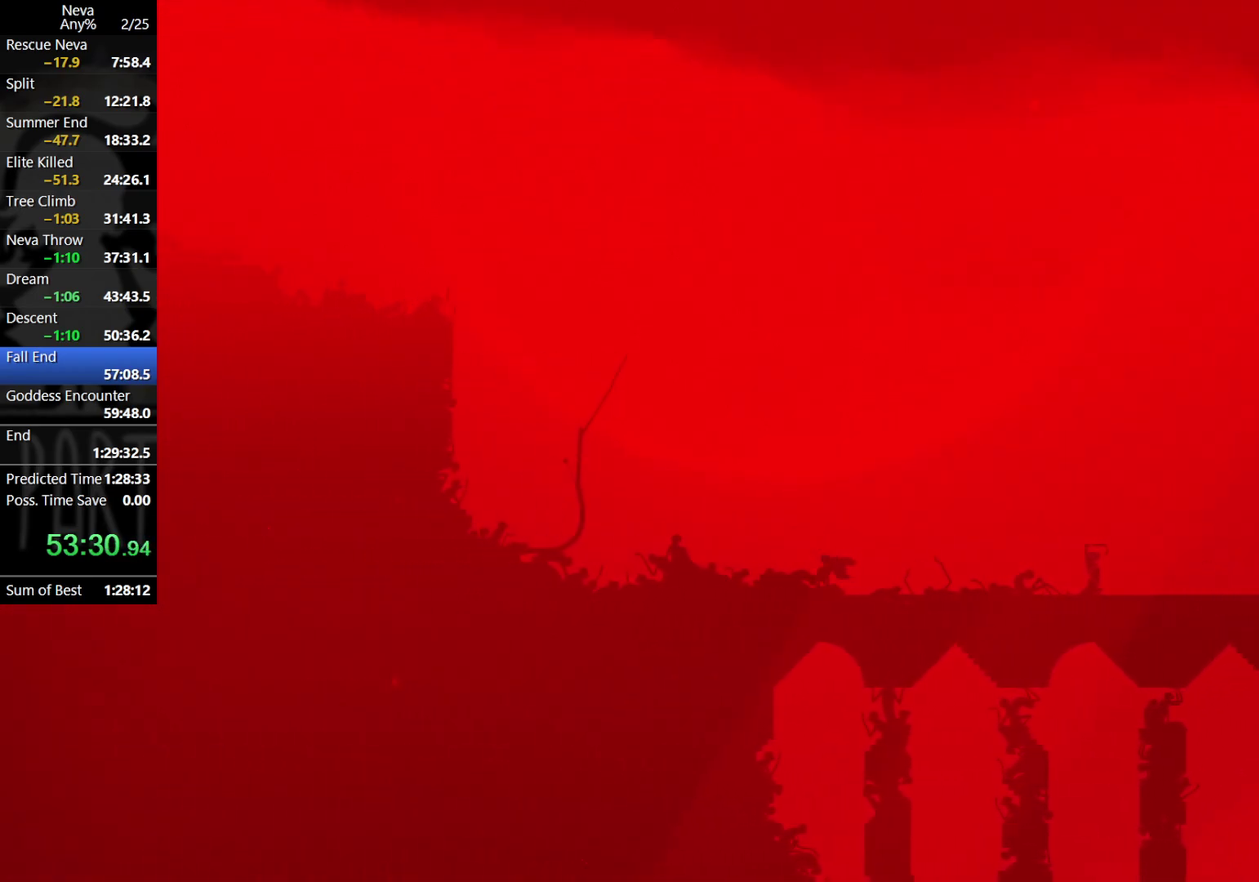
{"buttons": [], "left_stick": "left", "events": [[317, "CROSS", "down"], [350, "CIRCLE", "down"], [433, "CIRCLE", "up"], [483, "CROSS", "up"]]}
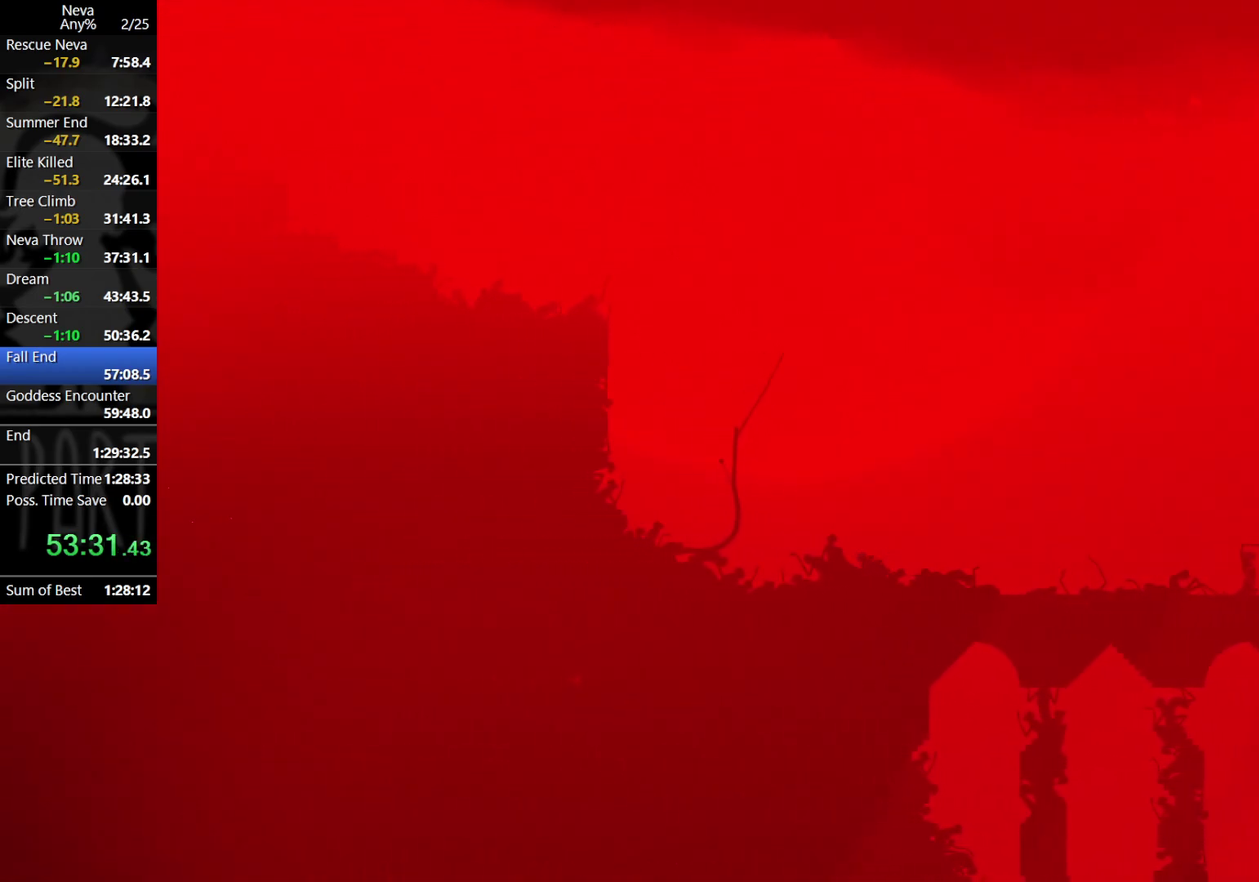
{"buttons": ["CROSS"], "left_stick": "left", "events": [[483, "CROSS", "down"]]}
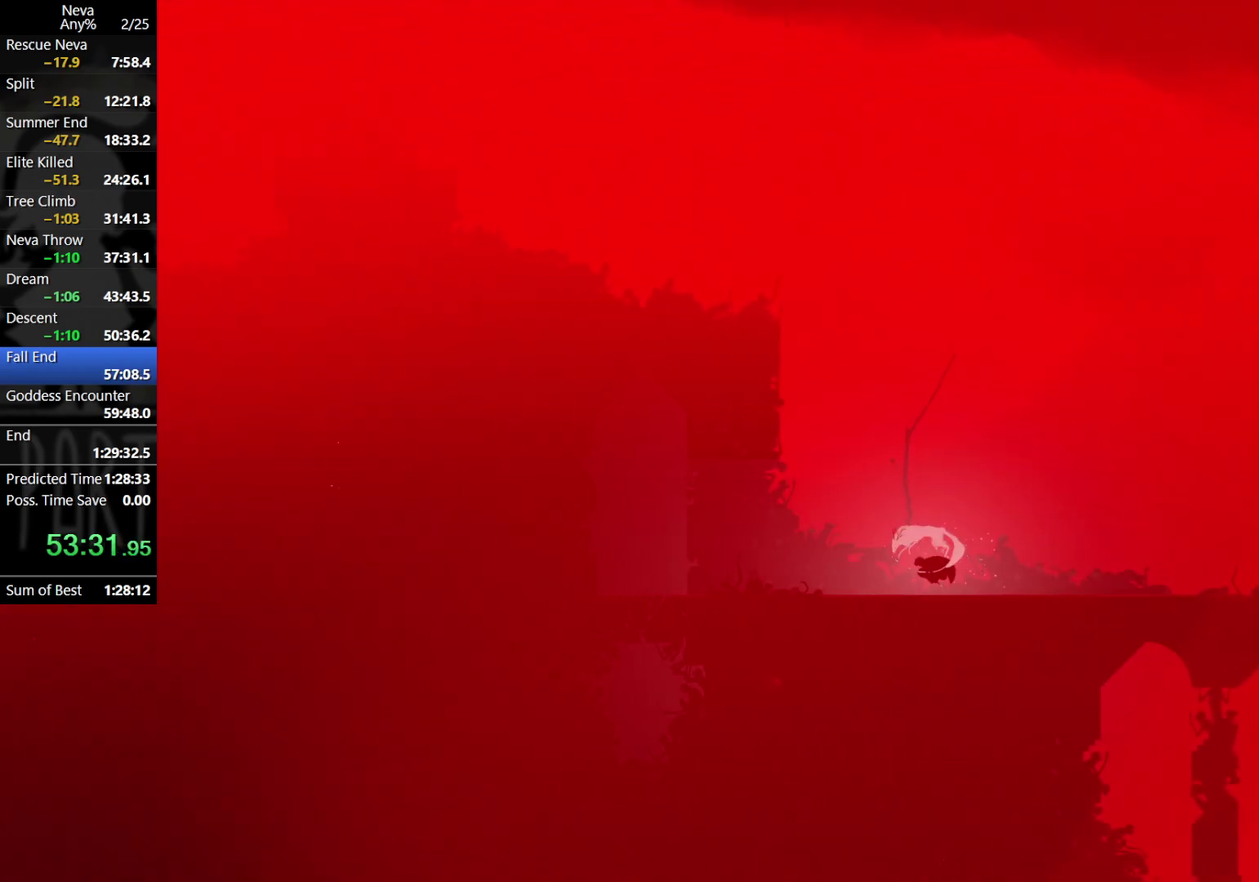
{"buttons": [], "left_stick": "left", "events": [[17, "CIRCLE", "down"], [117, "CIRCLE", "up"], [150, "CROSS", "up"]]}
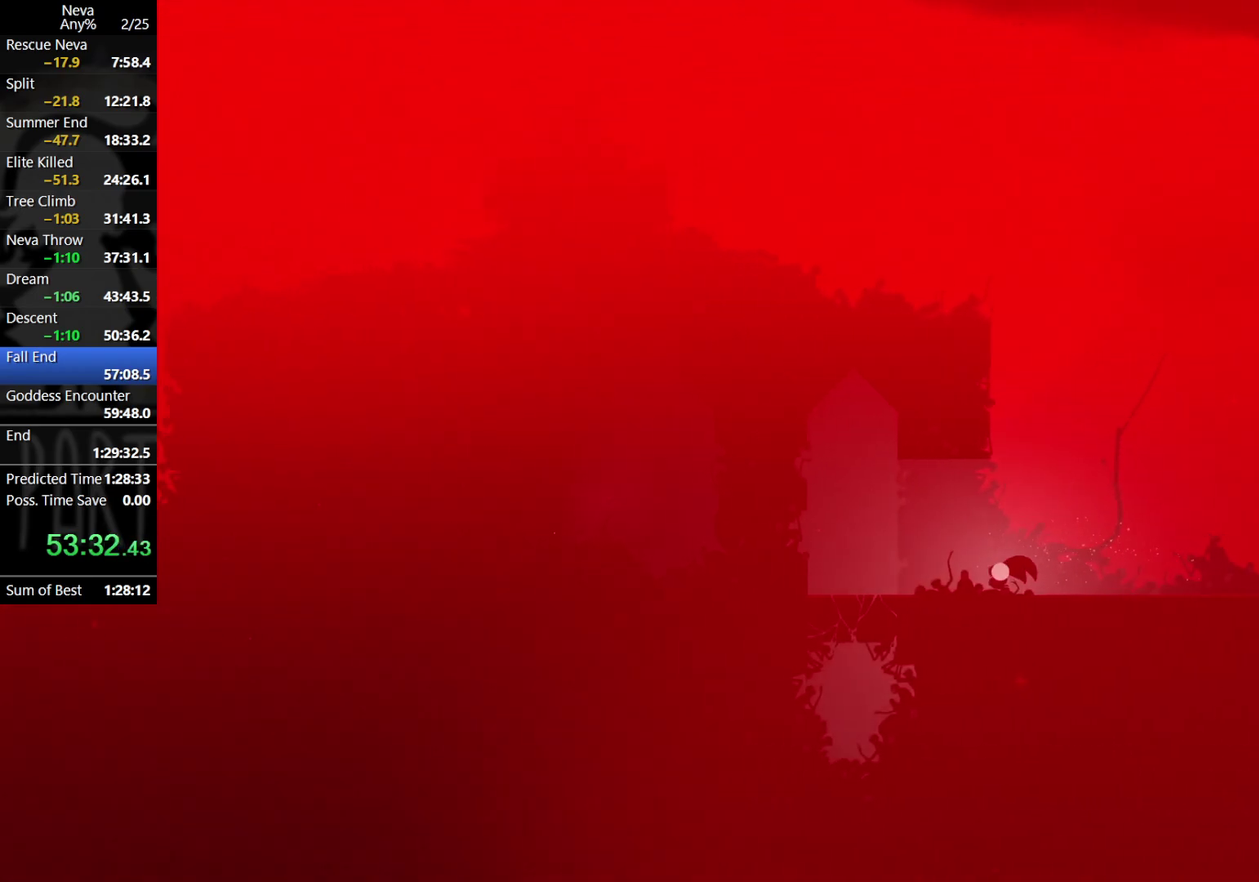
{"buttons": ["SQUARE"], "left_stick": "down", "events": [[133, "CROSS", "down"], [167, "CIRCLE", "down"], [267, "CIRCLE", "up"], [317, "CROSS", "up"], [450, "left_stick", "down"], [467, "SQUARE", "down"]]}
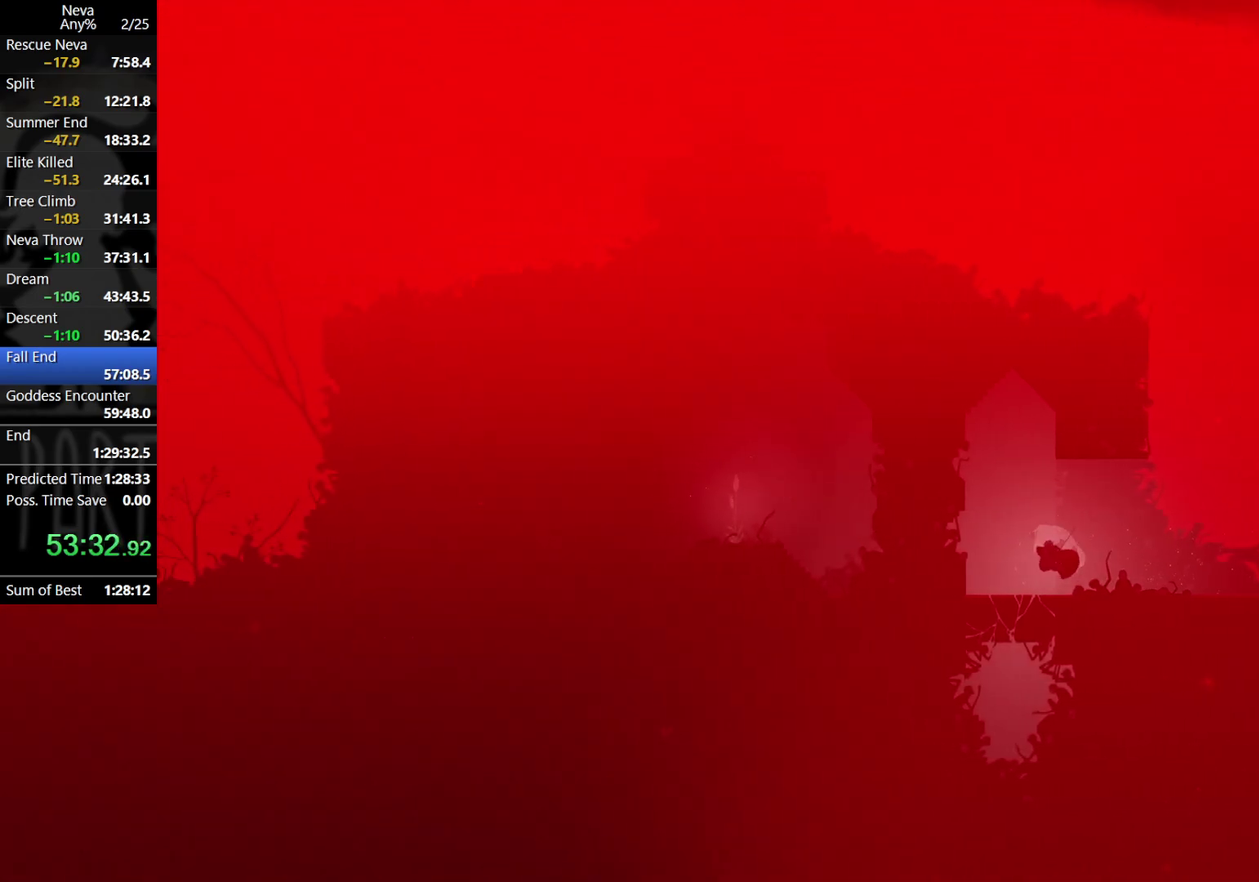
{"buttons": [], "left_stick": "center", "events": [[33, "SQUARE", "up"], [183, "left_stick", "center"]]}
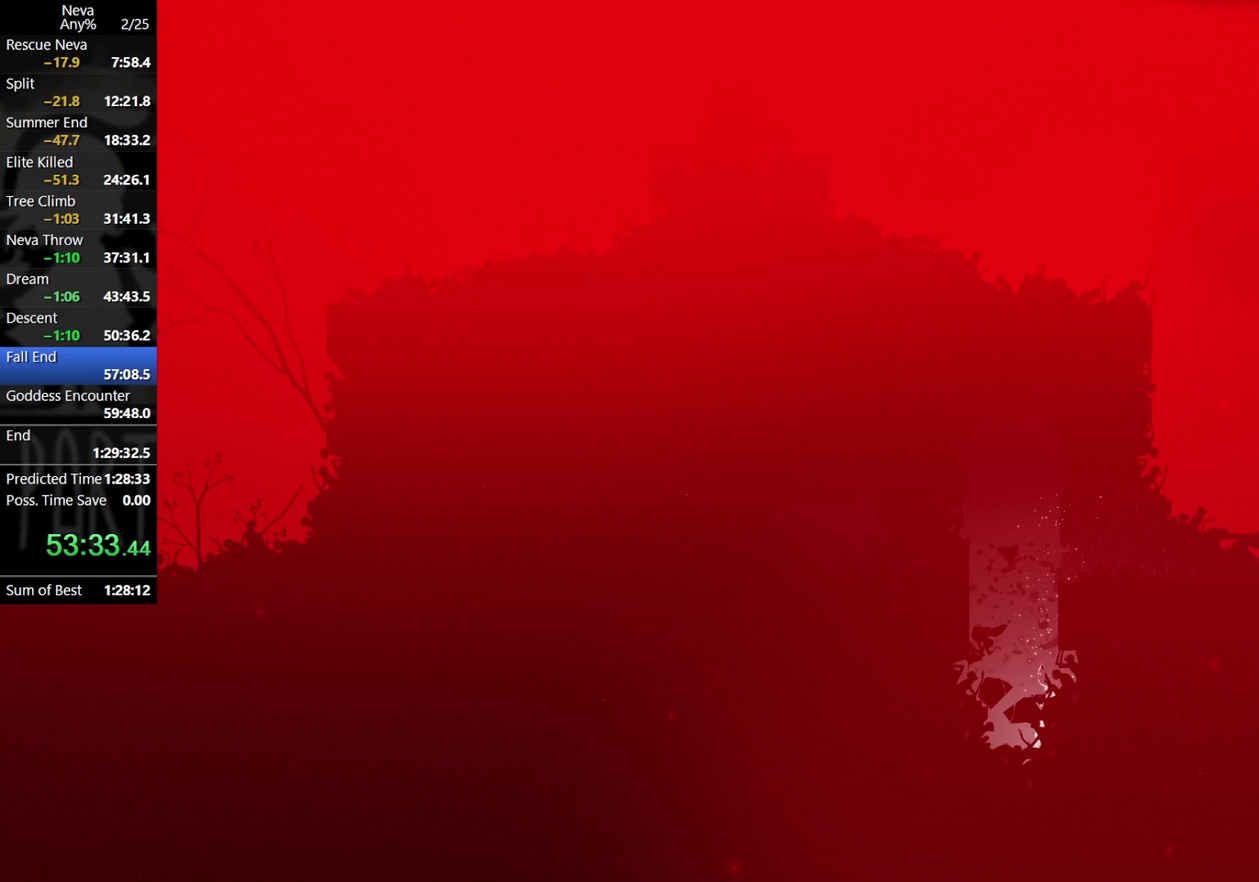
{"buttons": [], "left_stick": "center", "events": []}
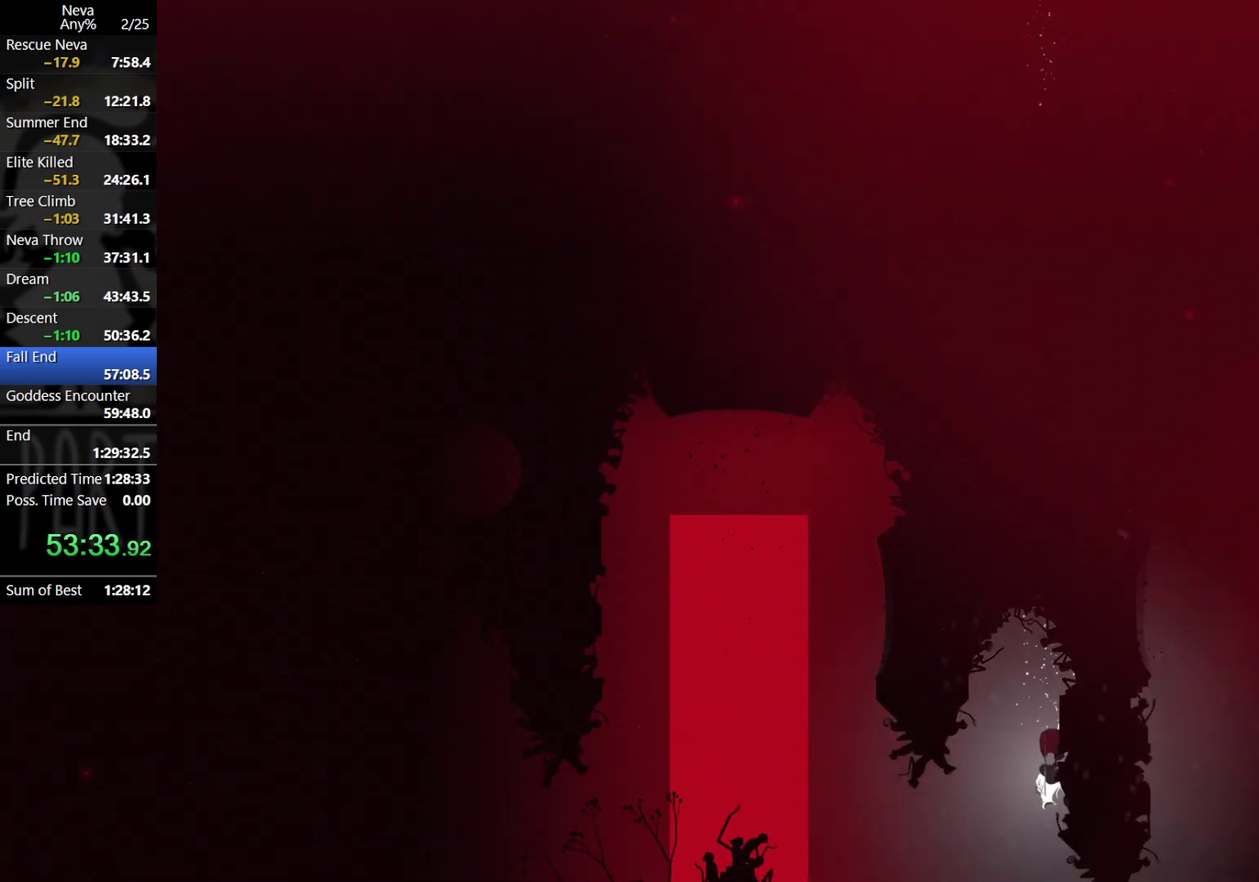
{"buttons": [], "left_stick": "left", "events": [[283, "left_stick", "left"]]}
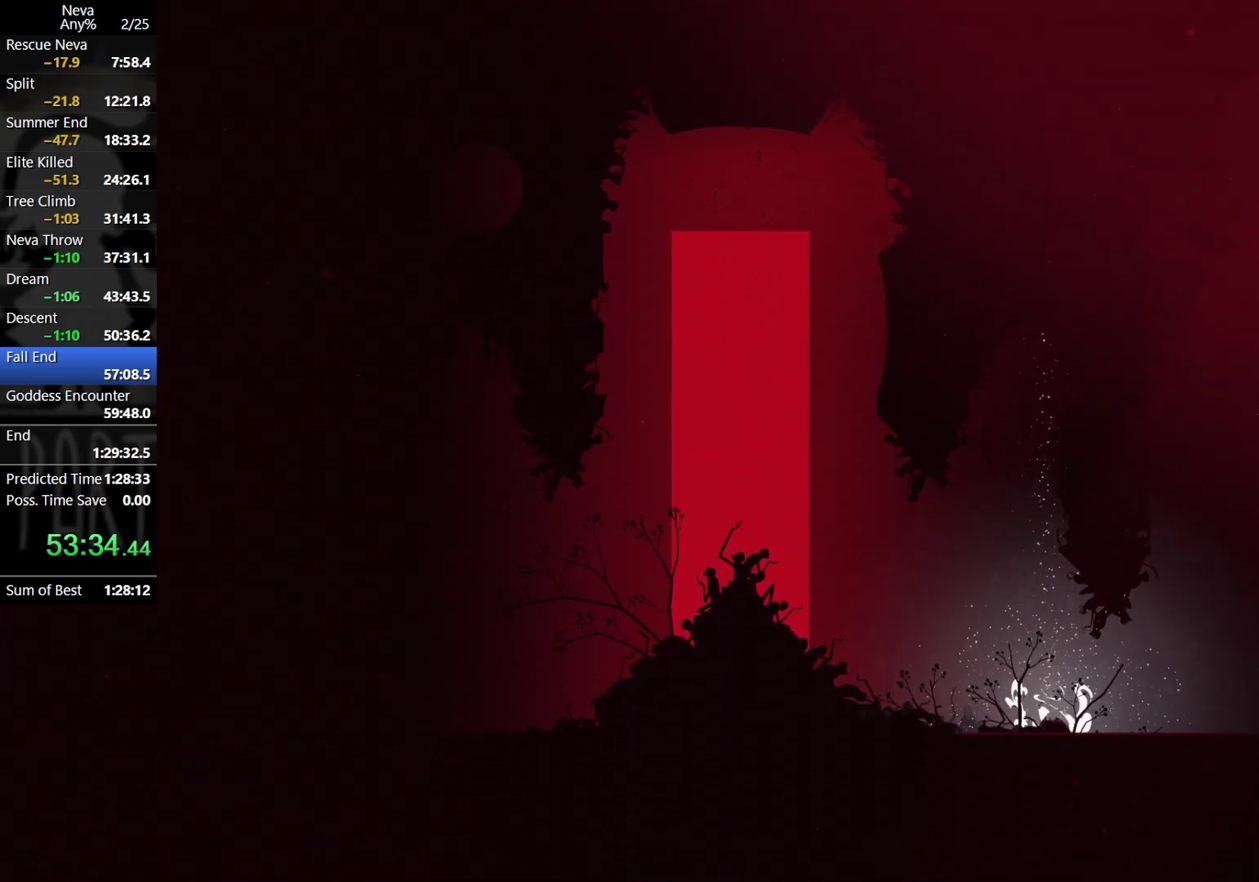
{"buttons": ["CROSS", "CIRCLE"], "left_stick": "left", "events": [[450, "CROSS", "down"], [467, "CIRCLE", "down"]]}
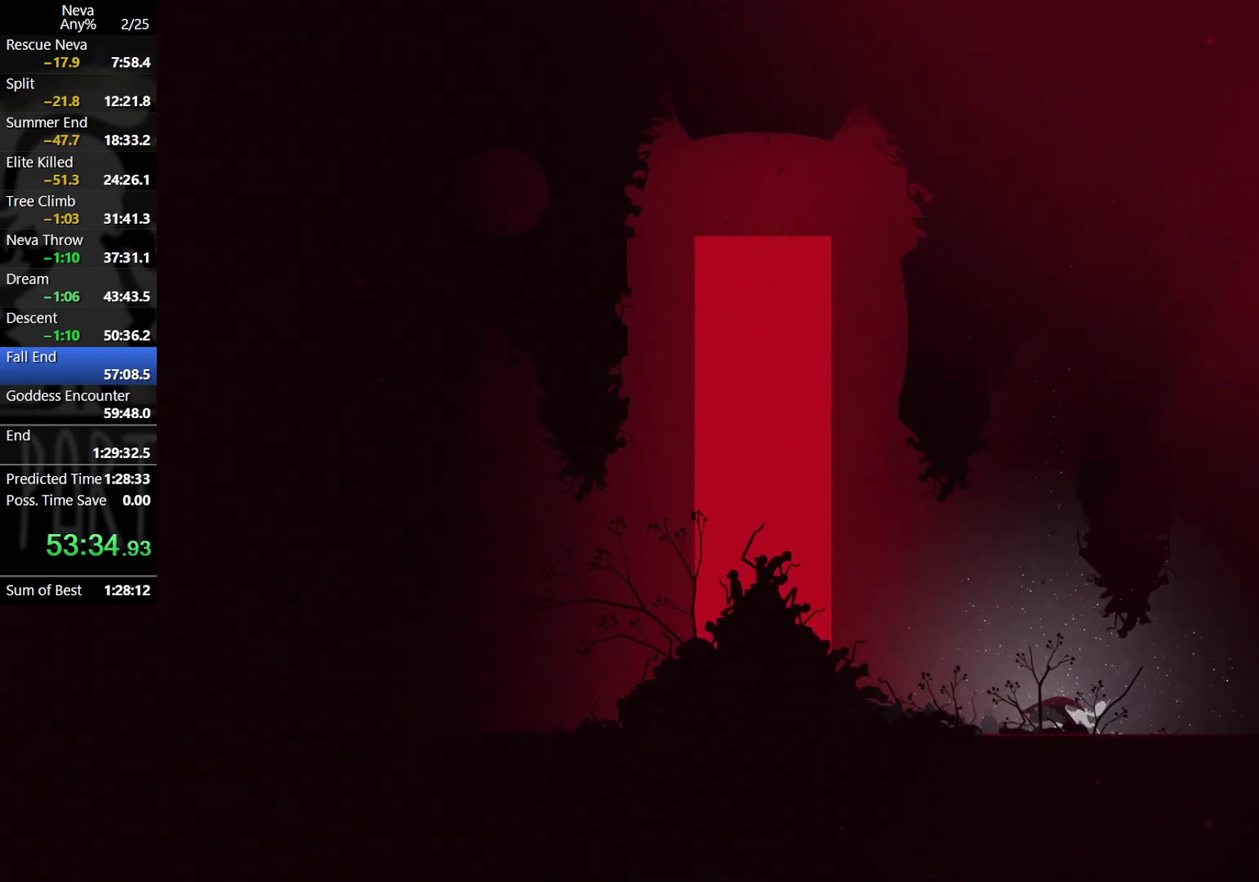
{"buttons": [], "left_stick": "left", "events": [[67, "CIRCLE", "up"], [100, "CROSS", "up"]]}
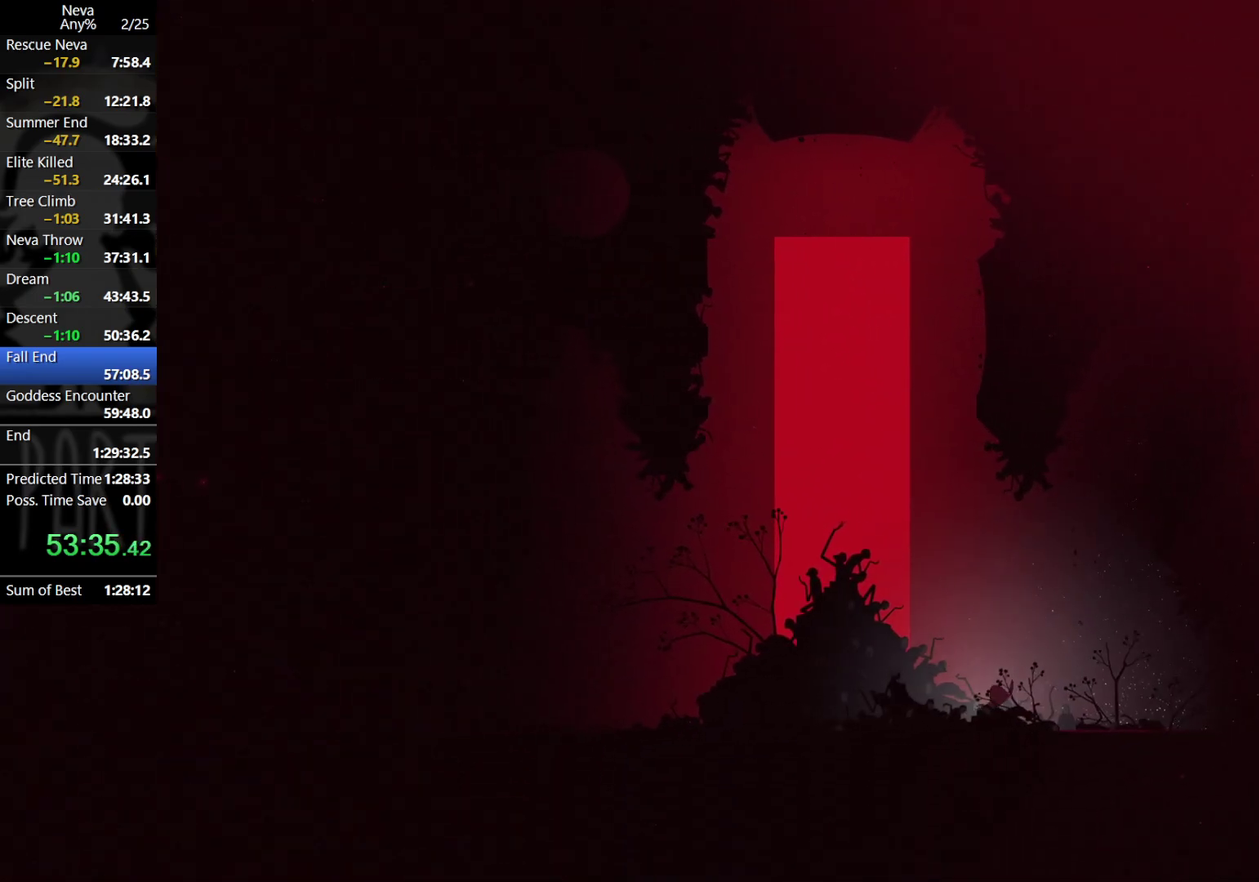
{"buttons": [], "left_stick": "left", "events": [[100, "CROSS", "down"], [117, "CIRCLE", "down"], [217, "CIRCLE", "up"], [267, "CROSS", "up"]]}
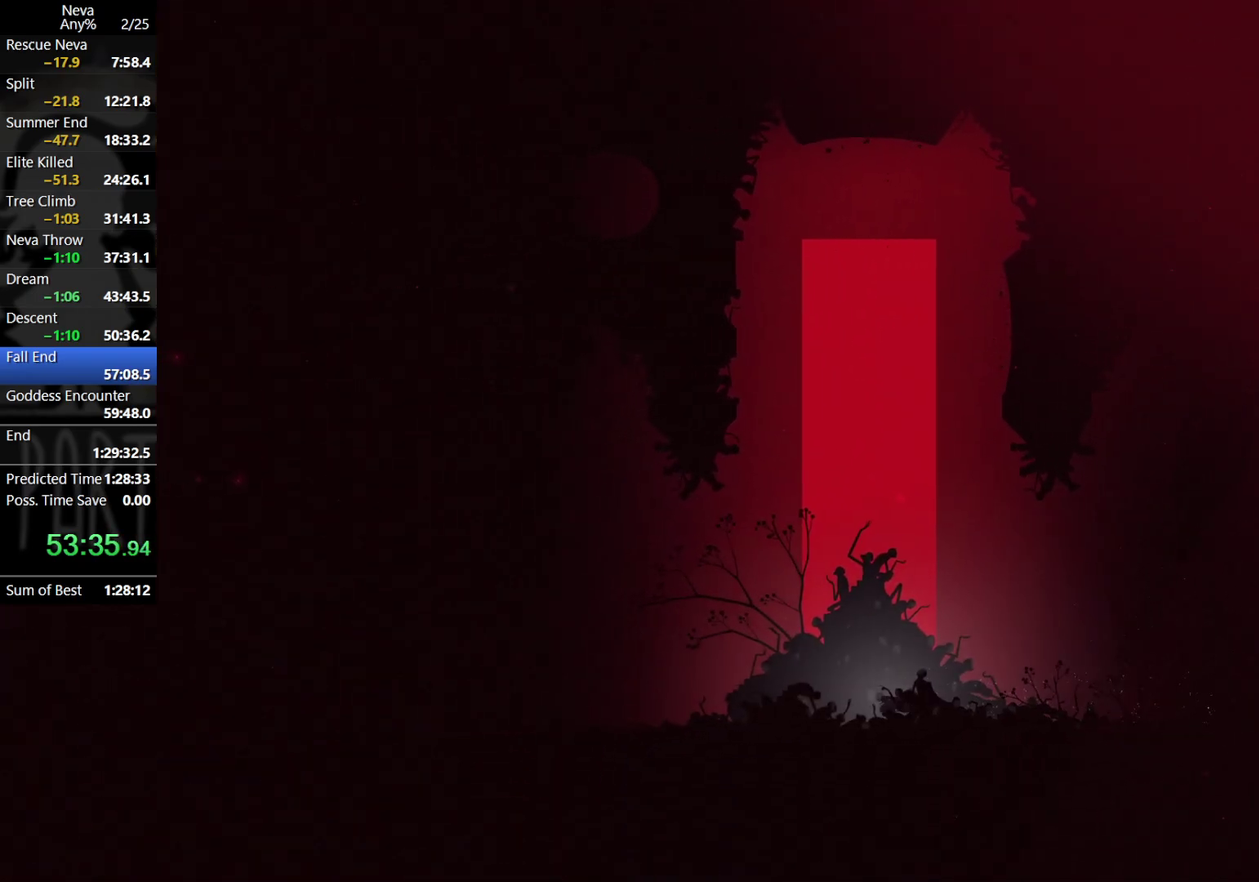
{"buttons": [], "left_stick": "left", "events": [[167, "CROSS", "down"], [200, "CIRCLE", "down"], [317, "CIRCLE", "up"], [350, "CROSS", "up"]]}
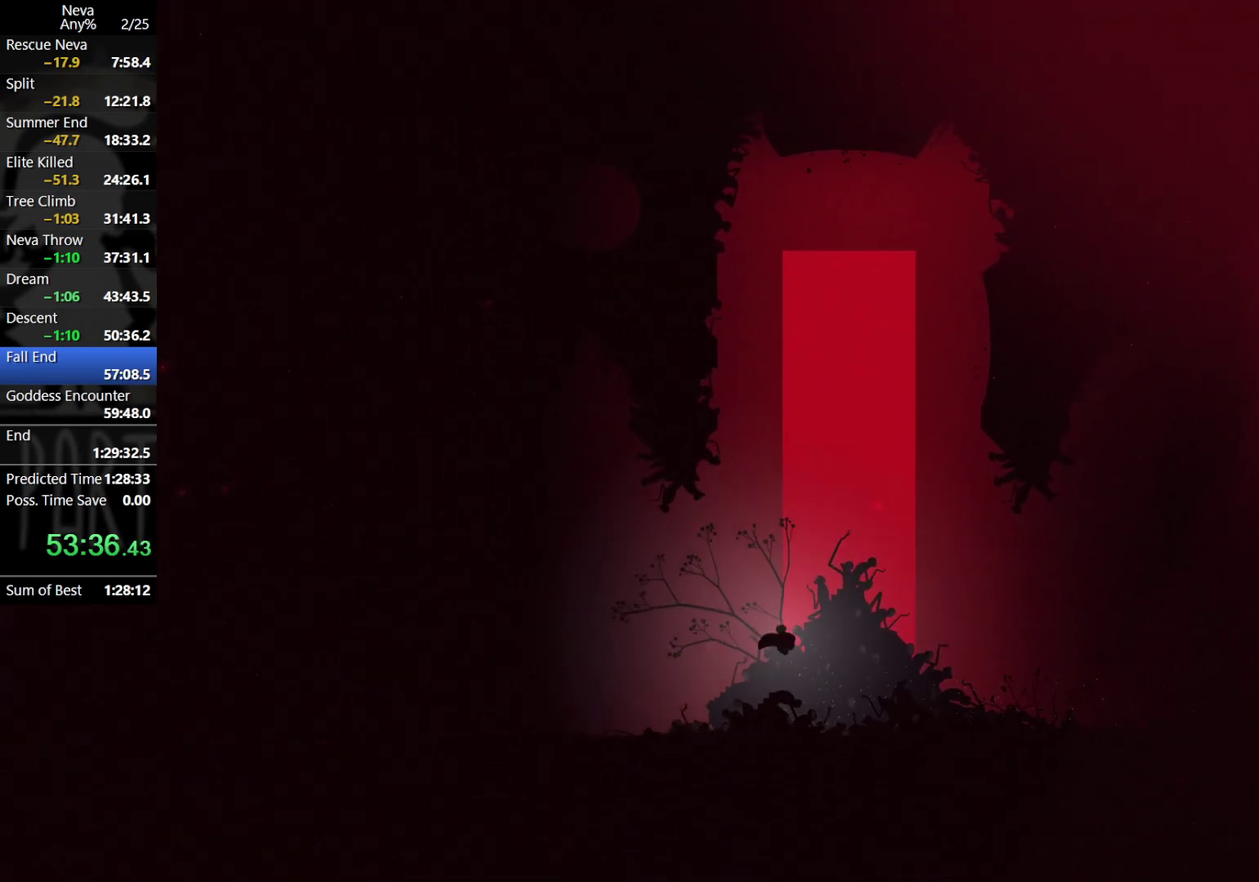
{"buttons": [], "left_stick": "left", "events": []}
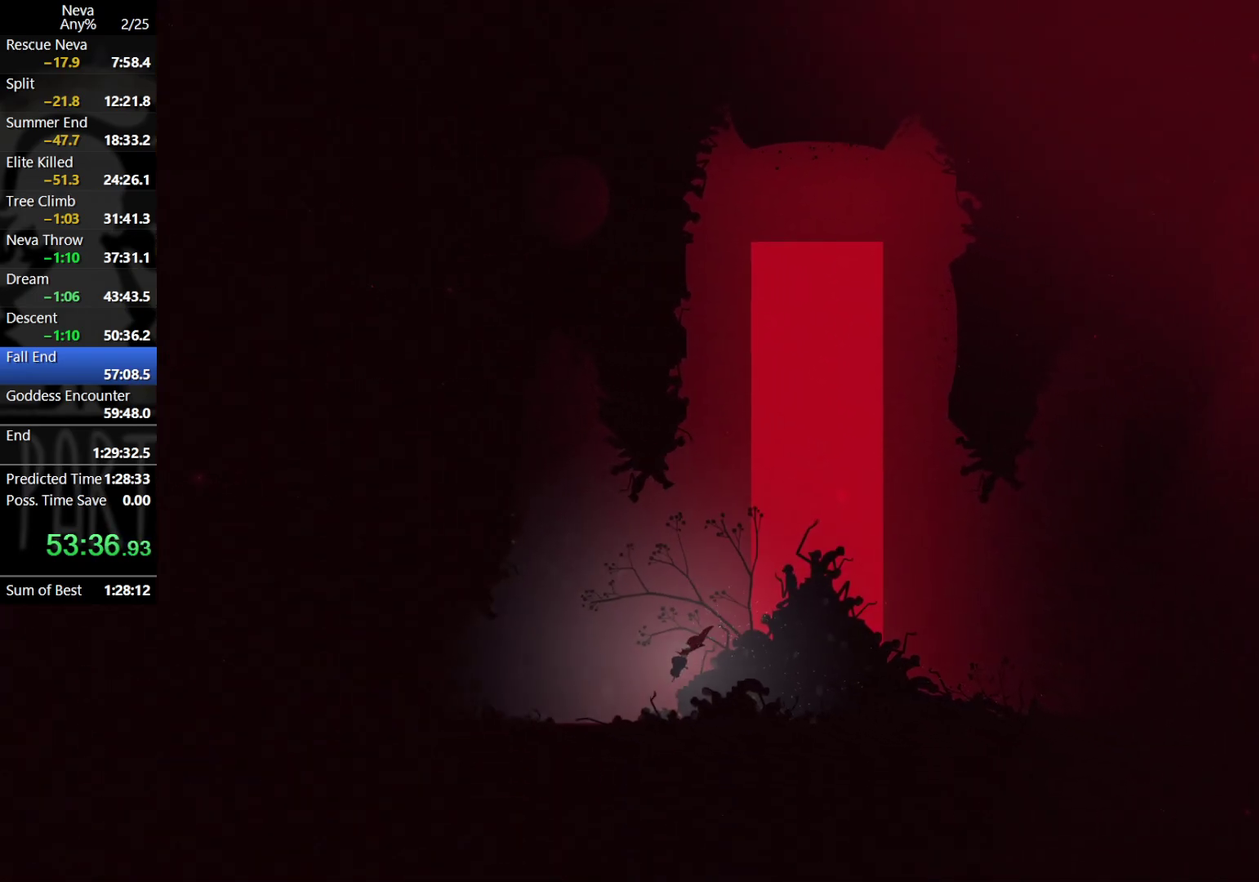
{"buttons": [], "left_stick": "left", "events": [[217, "CROSS", "down"], [233, "CIRCLE", "down"], [350, "CIRCLE", "up"], [383, "CROSS", "up"]]}